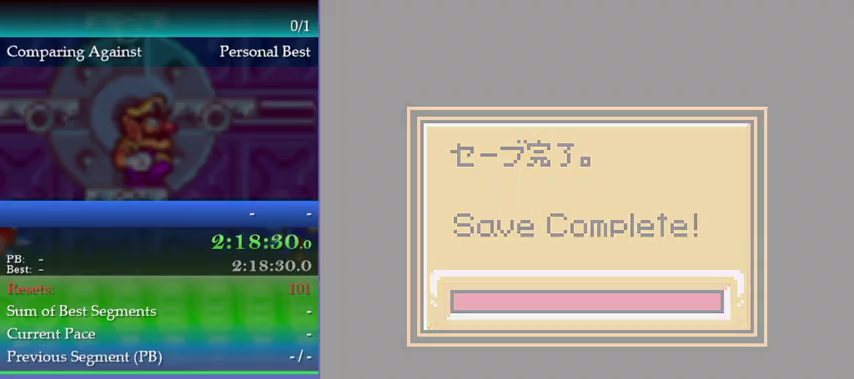
Gameplay with a controller (Nintendo layout); each line is a JSON object with the inputs held at the frame after it. "events" lists button and stick changes between this image and that frame as [ms after this image, input, new state], when the widget could be followed in between. This overlay highlights the sticks when they move; stick clicks (L3) are not distinguishable. Not read: L3 R3.
{"buttons": [], "left_stick": "center", "events": [[167, "A", "down"], [233, "A", "up"]]}
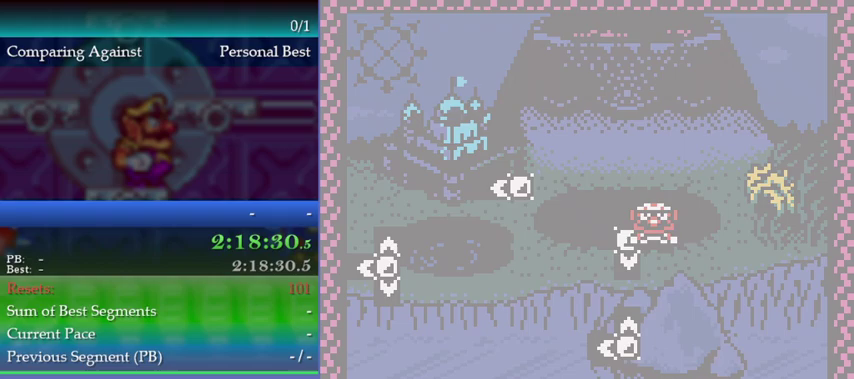
{"buttons": ["DPAD_DOWN"], "left_stick": "down", "events": [[133, "DPAD_DOWN", "down"], [133, "left_stick", "down"]]}
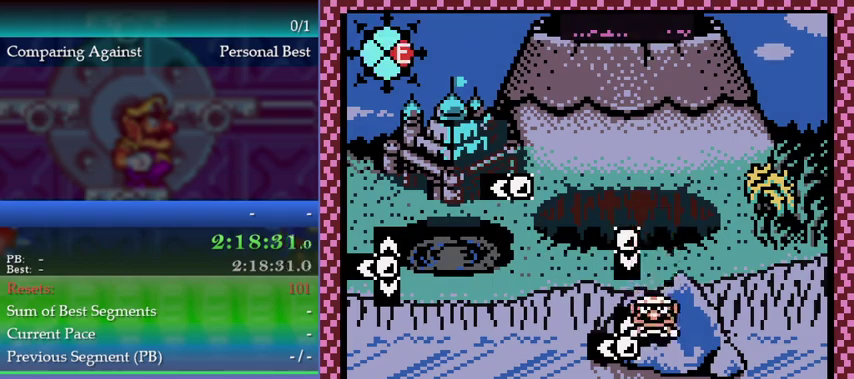
{"buttons": ["DPAD_LEFT"], "left_stick": "left", "events": [[100, "DPAD_DOWN", "up"], [100, "left_stick", "down-left"], [167, "DPAD_LEFT", "down"], [167, "left_stick", "left"]]}
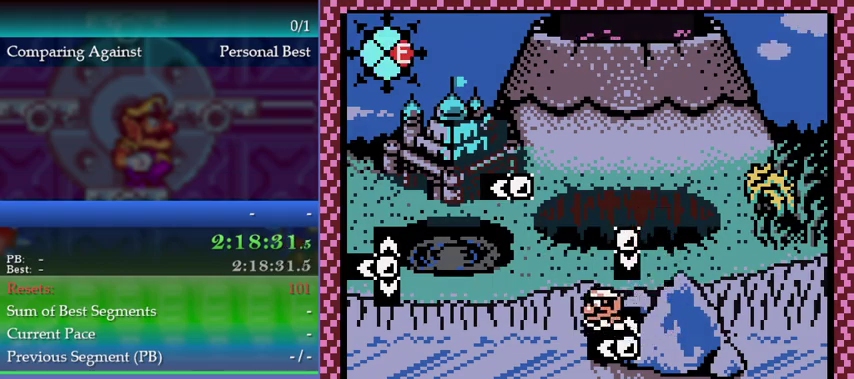
{"buttons": [], "left_stick": "center", "events": [[500, "DPAD_LEFT", "up"], [500, "left_stick", "center"]]}
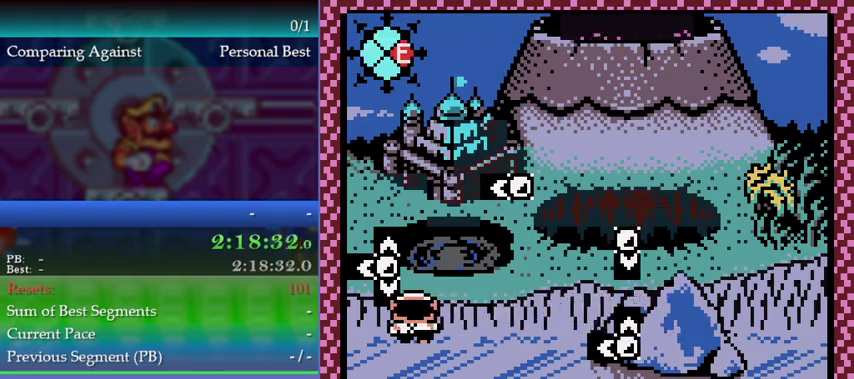
{"buttons": [], "left_stick": "center", "events": []}
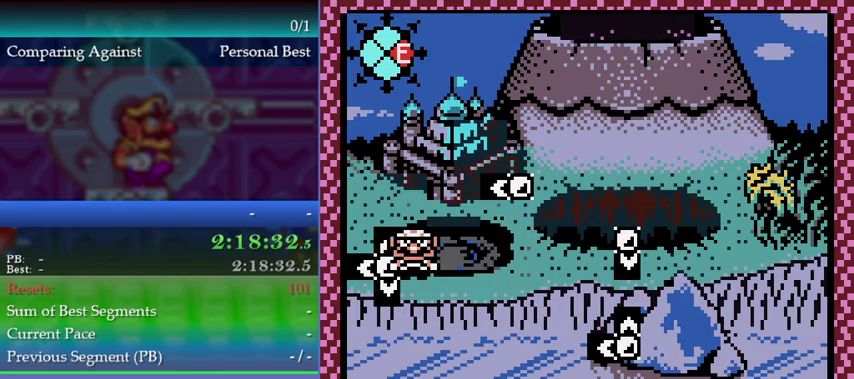
{"buttons": [], "left_stick": "center", "events": [[33, "A", "down"], [100, "A", "up"], [200, "A", "down"], [267, "A", "up"], [333, "A", "down"], [433, "A", "up"]]}
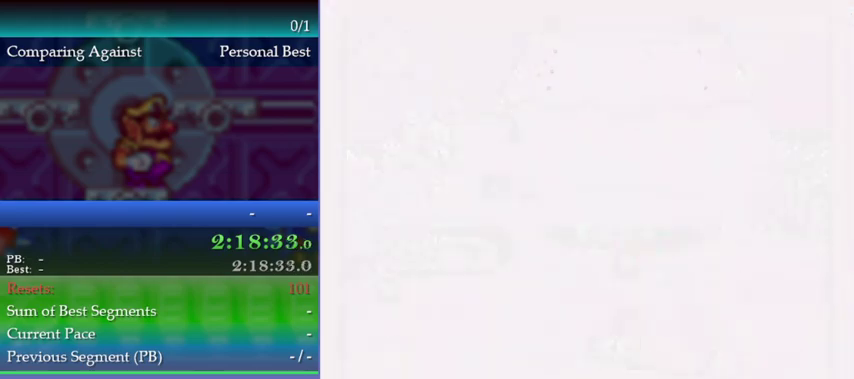
{"buttons": [], "left_stick": "center", "events": []}
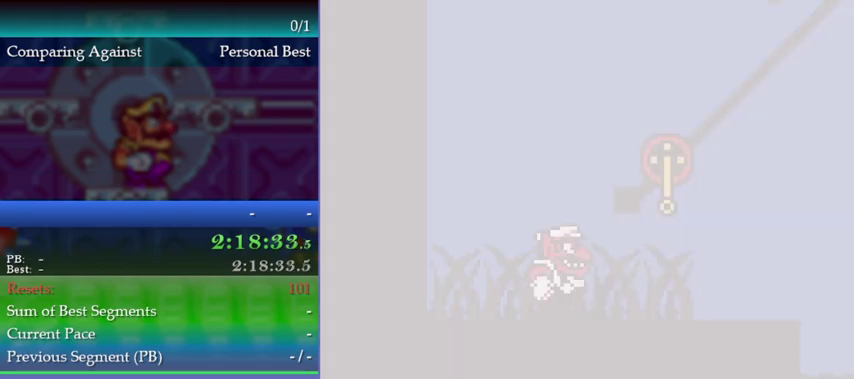
{"buttons": [], "left_stick": "center", "events": []}
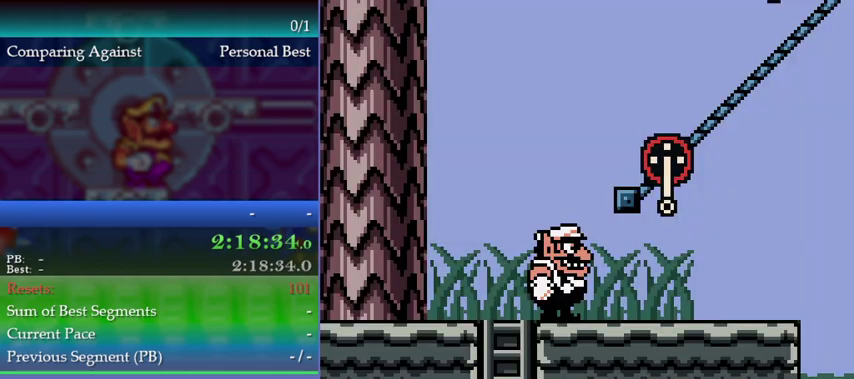
{"buttons": [], "left_stick": "center", "events": [[67, "DPAD_LEFT", "down"], [67, "left_stick", "left"], [500, "DPAD_LEFT", "up"], [500, "left_stick", "center"]]}
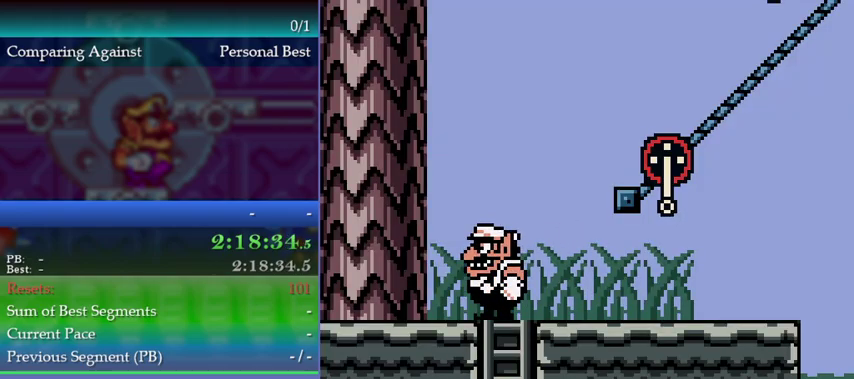
{"buttons": ["DPAD_RIGHT"], "left_stick": "right", "events": [[467, "DPAD_RIGHT", "down"], [467, "left_stick", "right"]]}
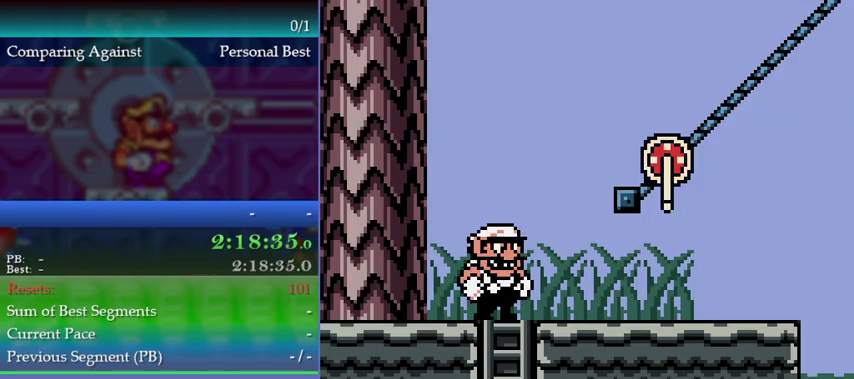
{"buttons": ["DPAD_DOWN"], "left_stick": "down", "events": [[100, "DPAD_RIGHT", "up"], [100, "left_stick", "center"], [333, "DPAD_DOWN", "down"], [333, "left_stick", "down"]]}
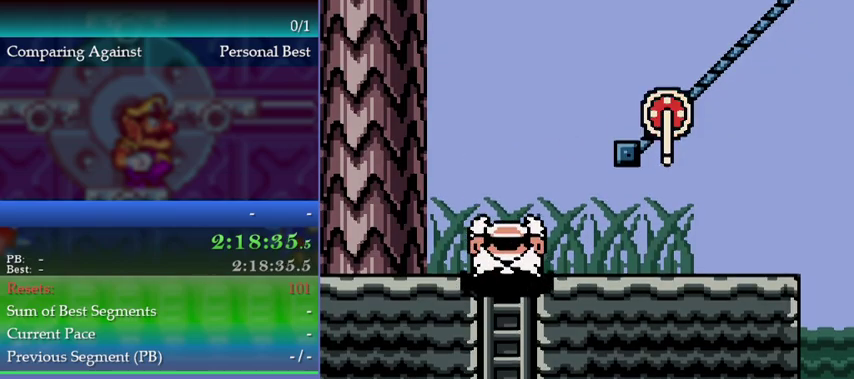
{"buttons": [], "left_stick": "center", "events": [[33, "B", "down"], [133, "B", "up"], [200, "DPAD_DOWN", "up"], [200, "left_stick", "center"]]}
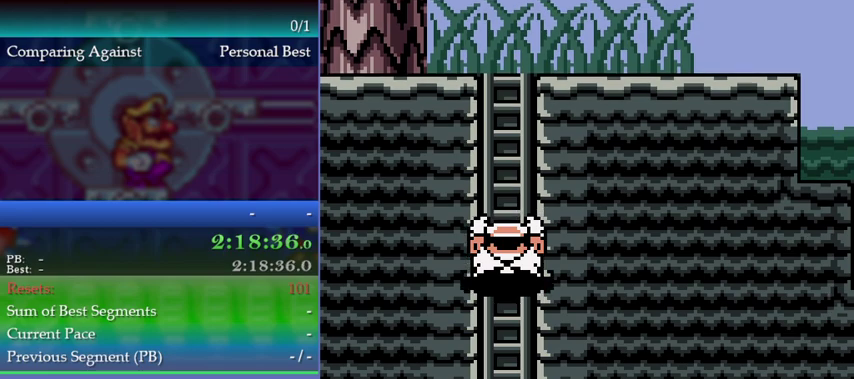
{"buttons": [], "left_stick": "center", "events": []}
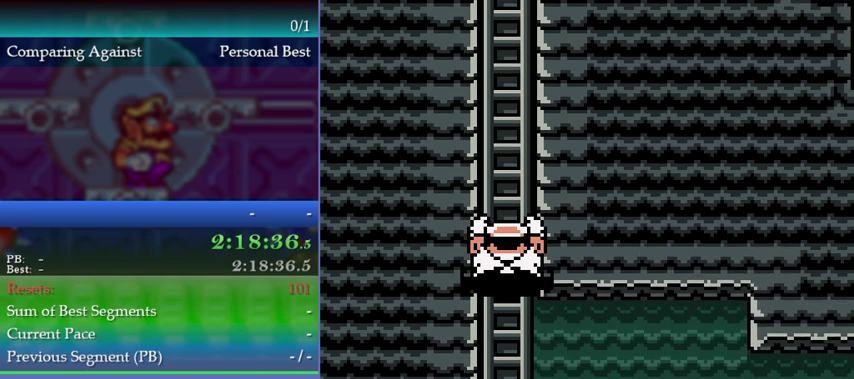
{"buttons": ["DPAD_RIGHT"], "left_stick": "right", "events": [[200, "DPAD_UP", "down"], [200, "left_stick", "up"], [233, "B", "down"], [233, "DPAD_UP", "up"], [300, "DPAD_RIGHT", "down"], [300, "left_stick", "right"], [333, "B", "up"], [400, "B", "down"], [467, "B", "up"]]}
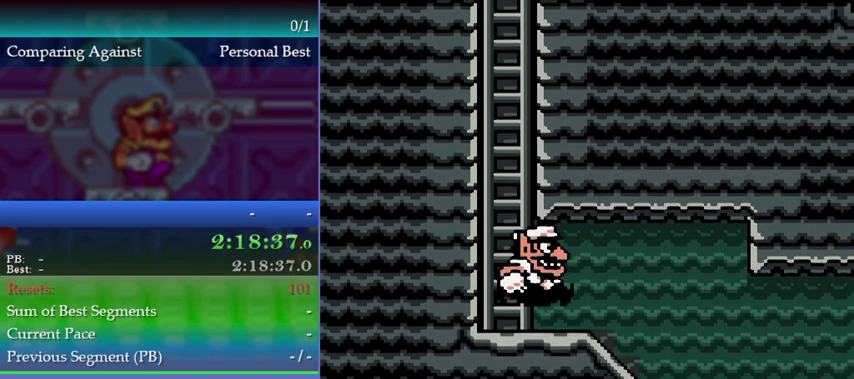
{"buttons": [], "left_stick": "center", "events": [[200, "DPAD_RIGHT", "up"], [200, "left_stick", "down-right"], [300, "DPAD_DOWN", "down"], [300, "left_stick", "down"], [433, "DPAD_DOWN", "up"], [433, "left_stick", "center"]]}